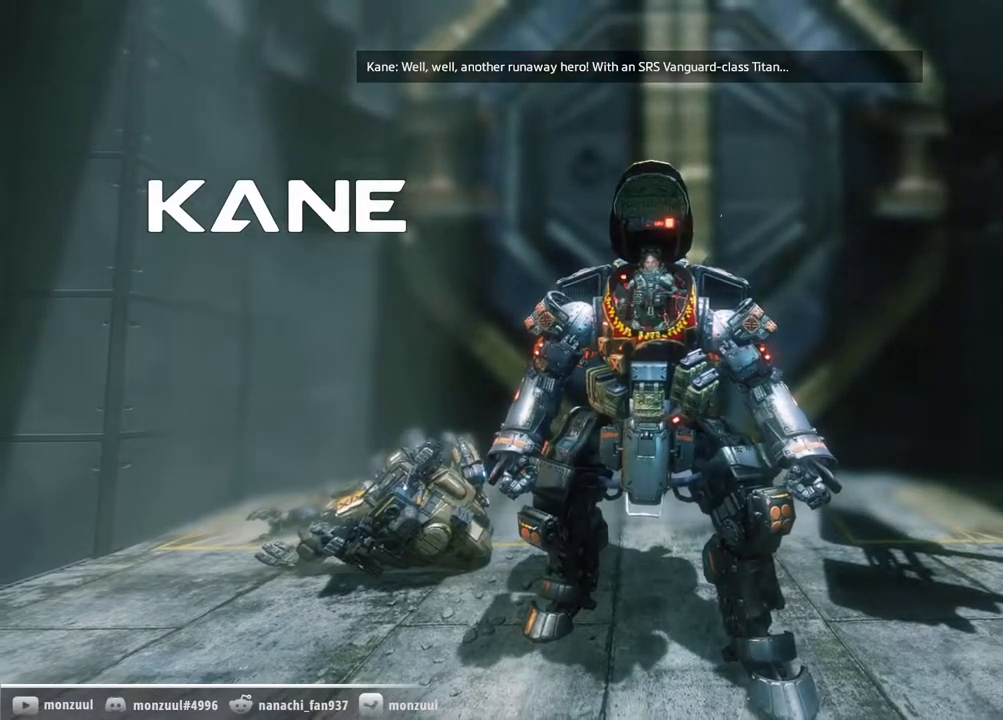
Gameplay with keyboard and mouse; each line is a JSON object with the keys and mouse buttons held at the frame after it. "events" lists presses ("down") and releases ("up") of "1", "2", "3", "4", "5", "a", "c", "caps_lock", "ctrl", "d", "e", "escape", "f", "g", "q", "r", "s", "shift", "space", "t", "tab", "w", "x", "z", "mouse_left", "mouse_middle", "mouse_right", "mouse_mb5", "mouse_wheel_up" and "mouse_wheel_down" between this image and that frame as [ms after this image, input, new state], when the widget could be followed in between. "mouse_left", "mouse_middle", "mouse_right", "mouse_mb5", "mouse_wheel_up", "mouse_wheel_down" = the "left", "middle", "right", "mb5", "wheel_up", "wheel_down" buttons of the "mouse" list. No other keys are recorded. Mouse movement is not recorded. Not read: mouse_mb4.
{"keys": ["ctrl"], "mouse": [], "events": []}
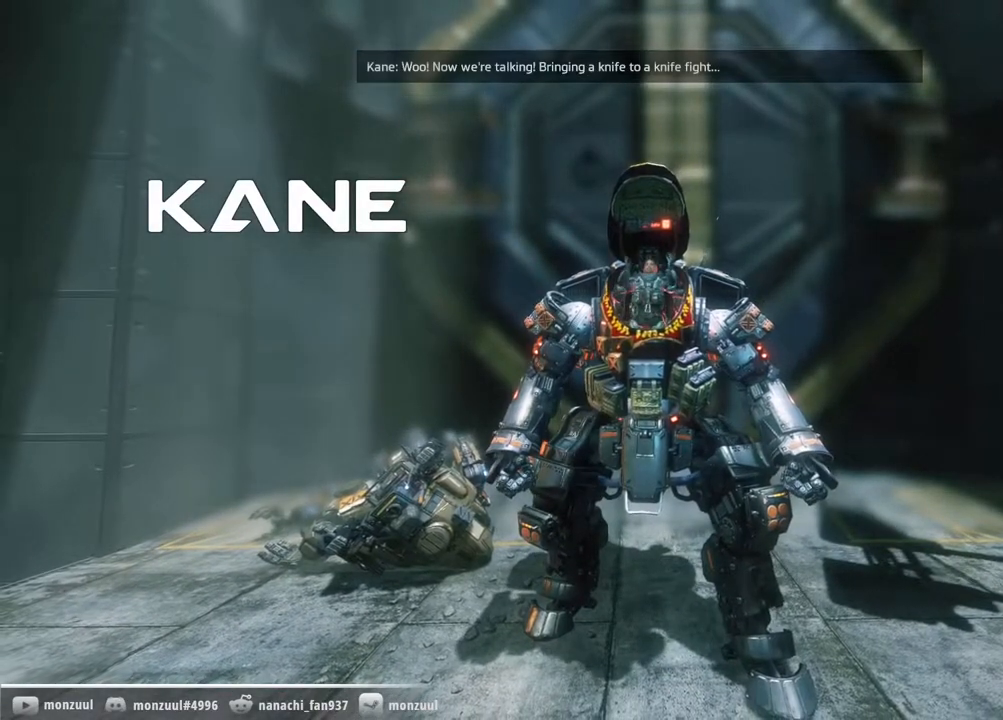
{"keys": ["ctrl"], "mouse": [], "events": []}
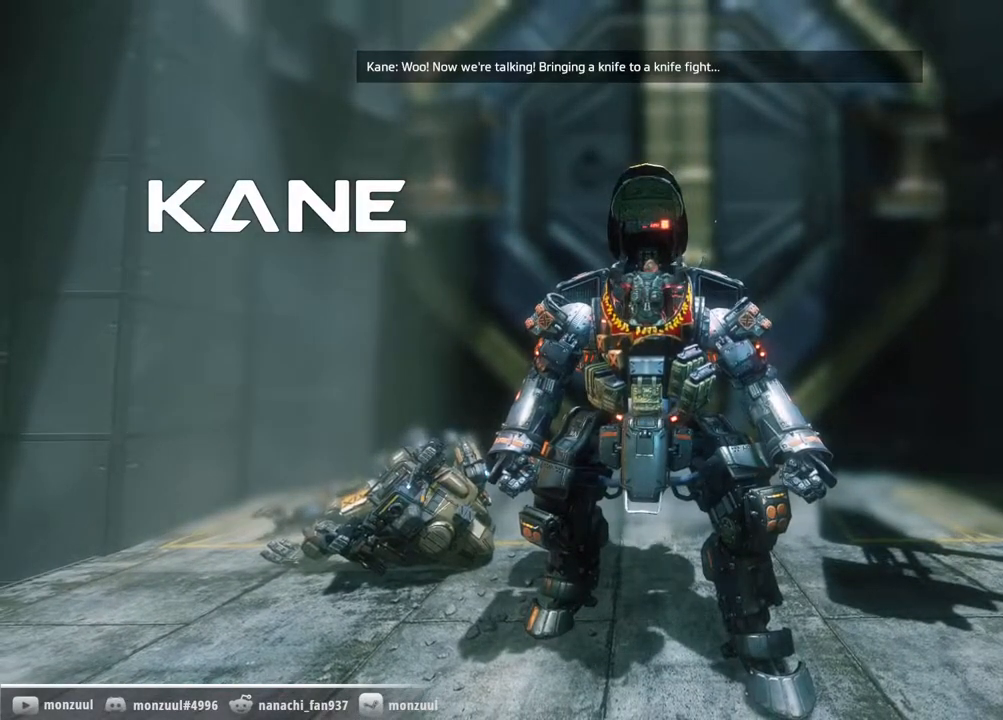
{"keys": ["ctrl"], "mouse": [], "events": []}
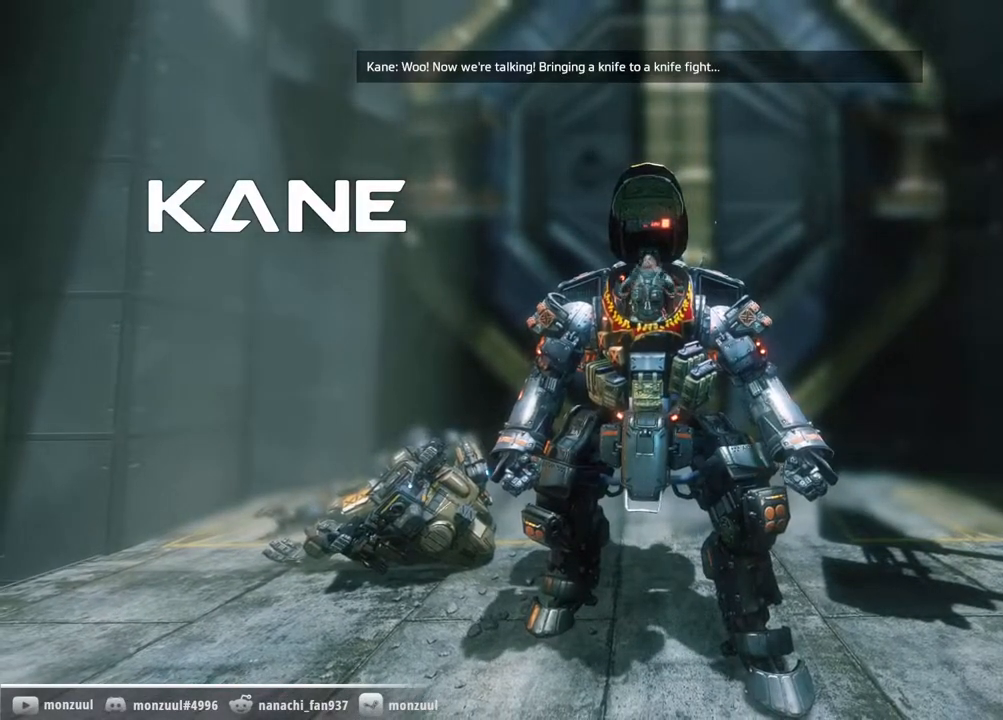
{"keys": ["ctrl"], "mouse": [], "events": []}
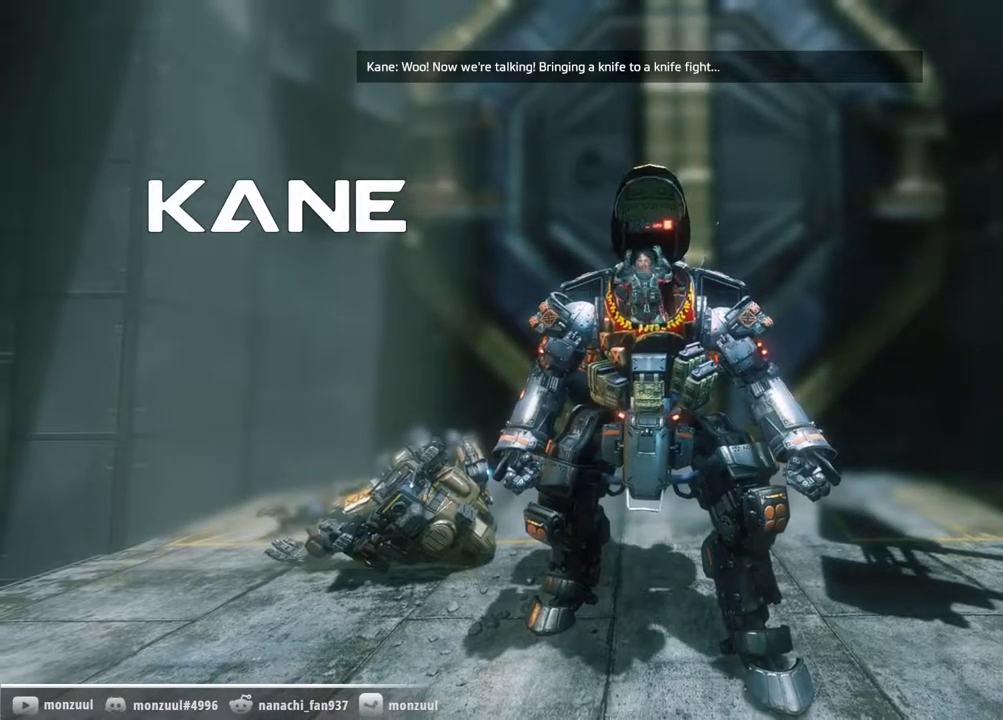
{"keys": ["ctrl"], "mouse": [], "events": []}
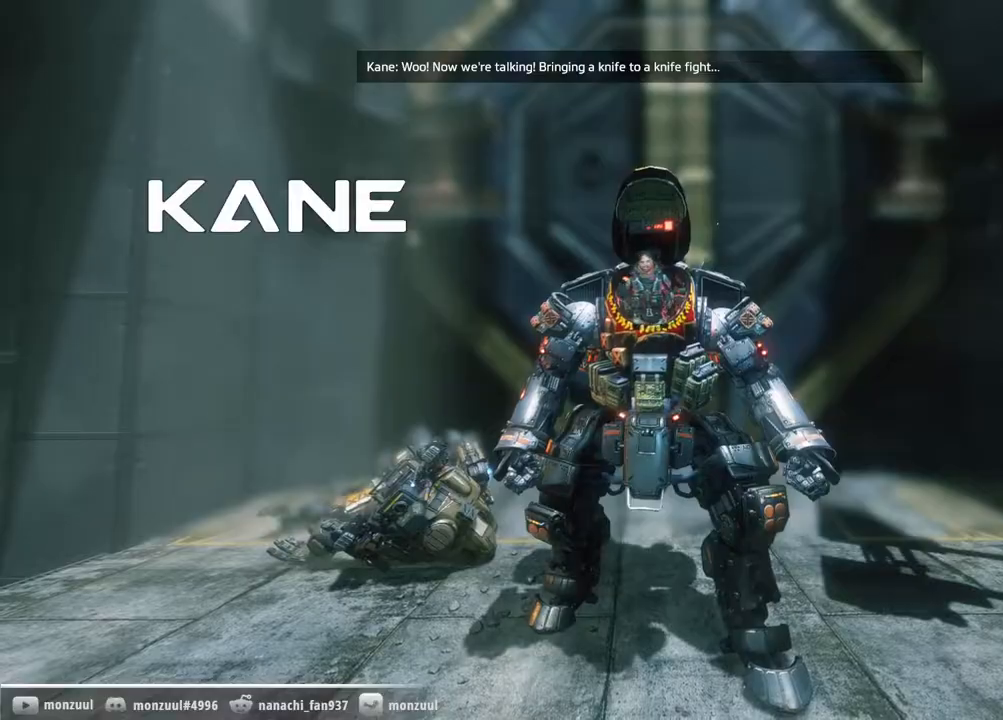
{"keys": ["ctrl"], "mouse": [], "events": []}
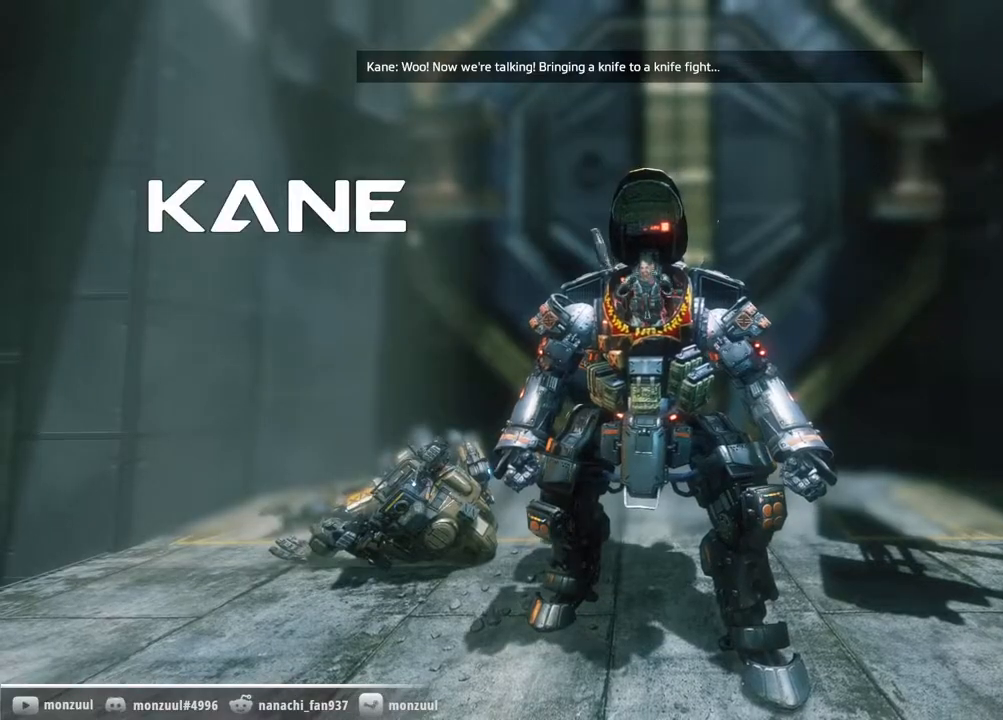
{"keys": ["ctrl"], "mouse": [], "events": []}
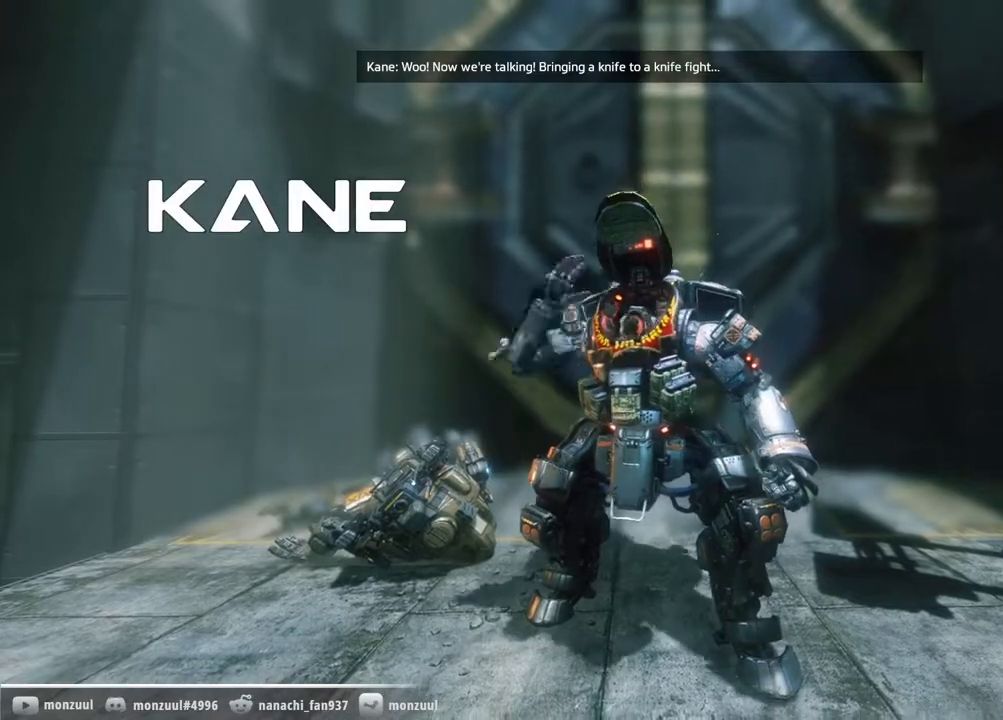
{"keys": ["ctrl"], "mouse": [], "events": []}
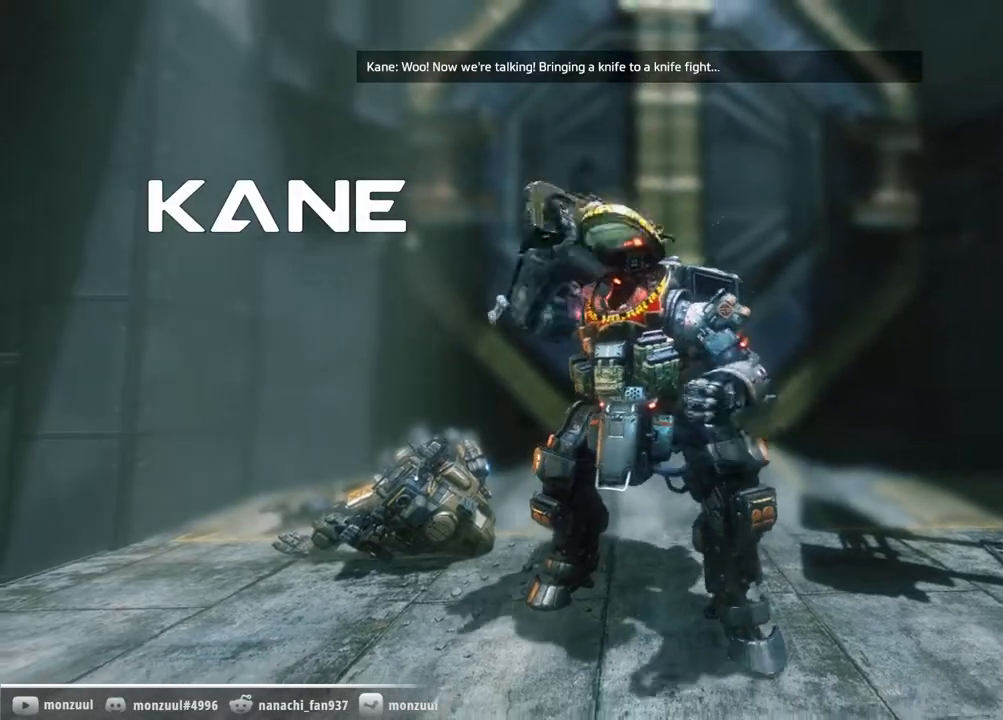
{"keys": ["ctrl"], "mouse": [], "events": []}
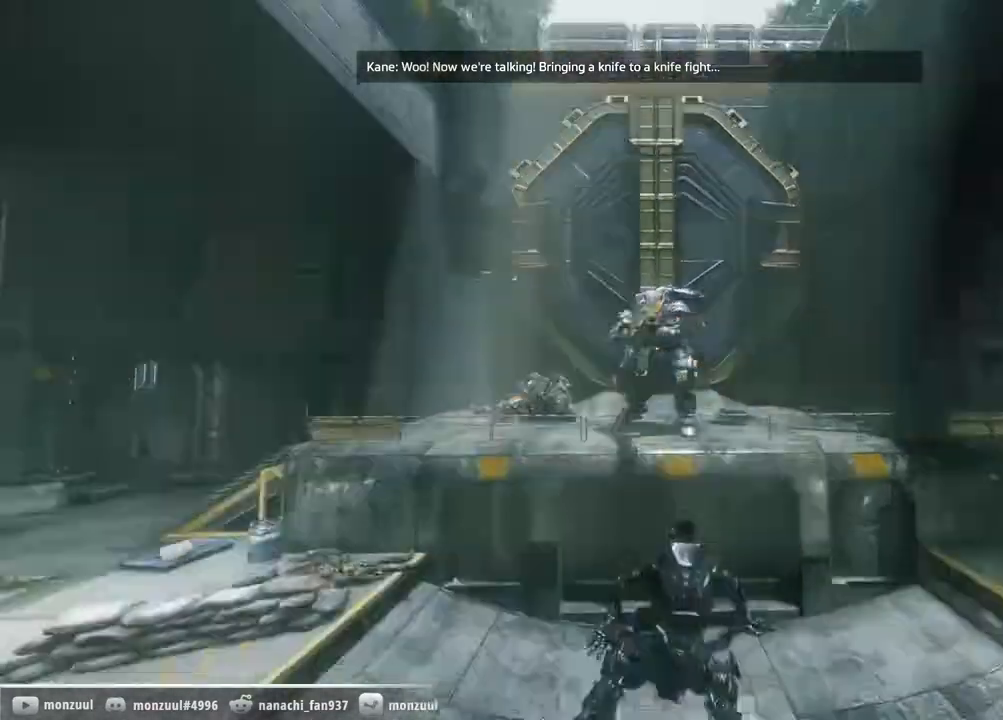
{"keys": ["ctrl"], "mouse": [], "events": []}
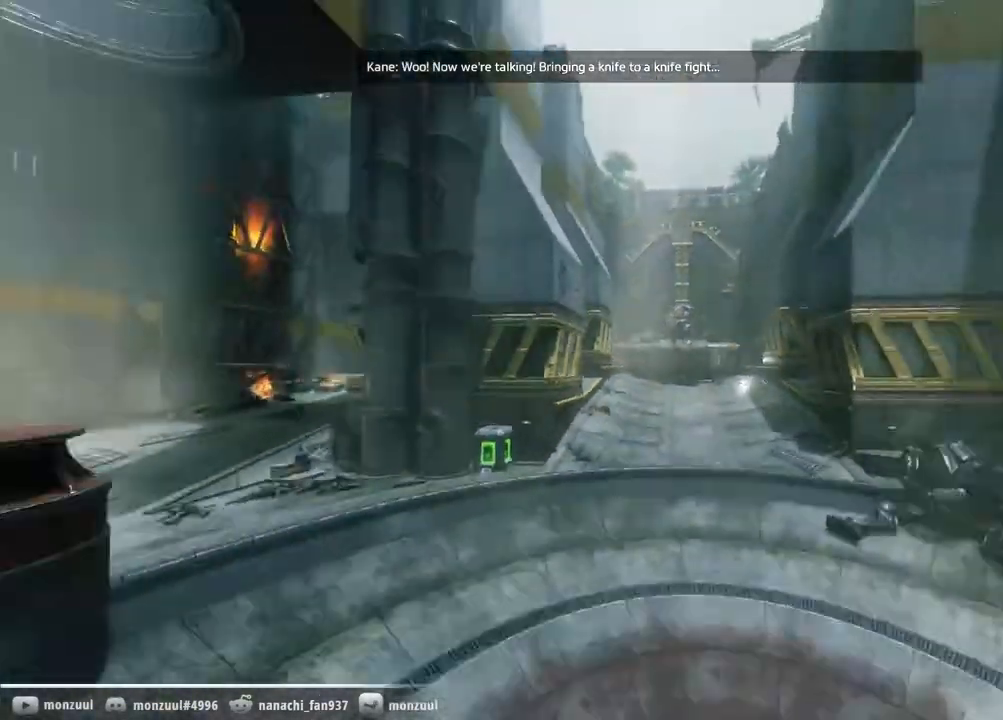
{"keys": ["ctrl", "w"], "mouse": [], "events": [[133, "w", "down"]]}
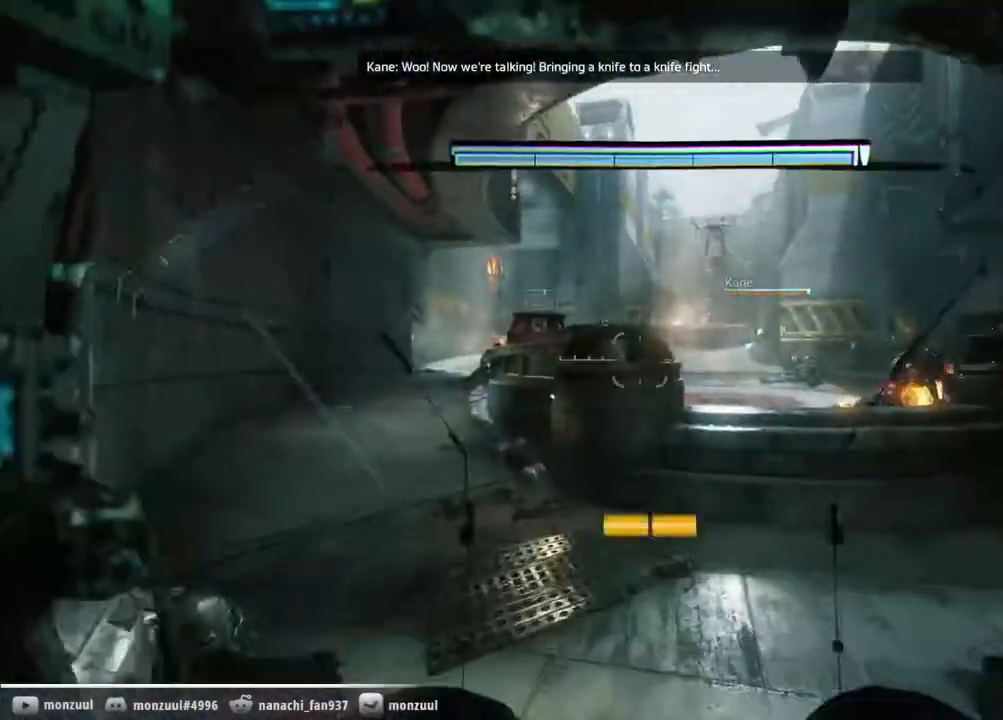
{"keys": ["ctrl", "space", "w"], "mouse": ["right"], "events": [[433, "mouse_right", "down"], [433, "space", "down"]]}
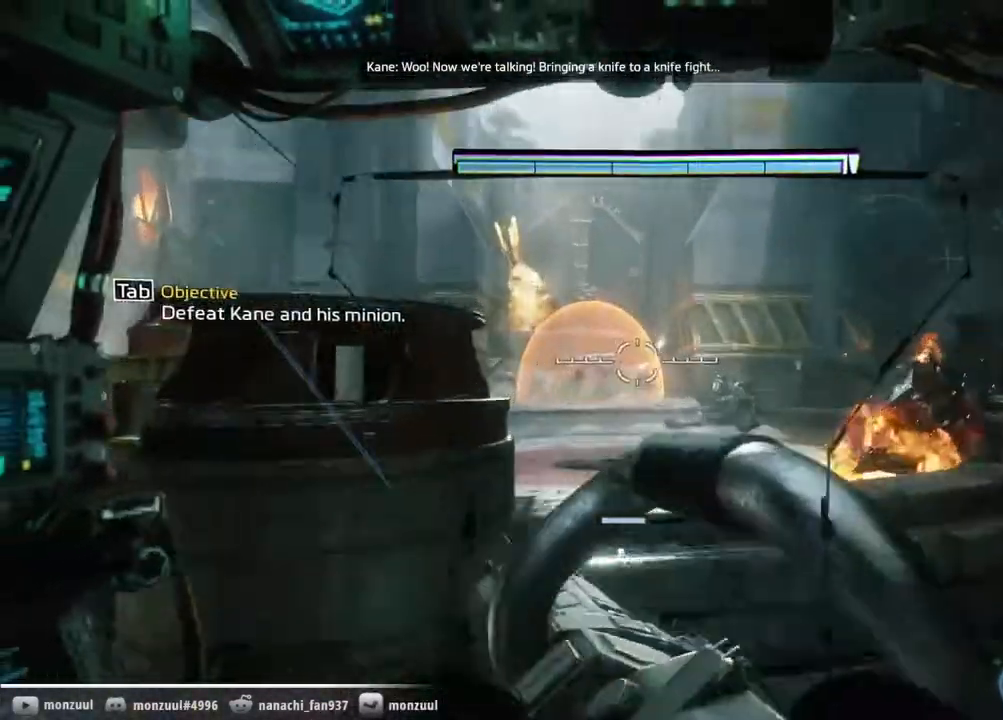
{"keys": ["ctrl", "w"], "mouse": ["right"], "events": [[117, "space", "up"]]}
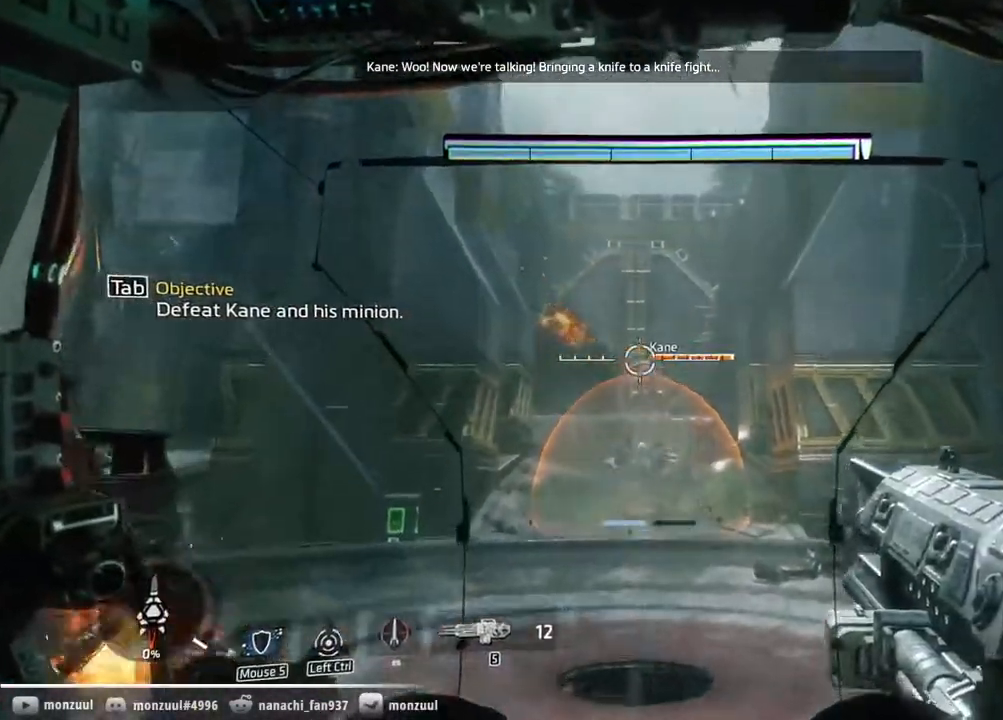
{"keys": ["ctrl", "w"], "mouse": ["left", "right"], "events": [[83, "mouse_left", "down"], [183, "mouse_left", "up"], [500, "mouse_left", "down"]]}
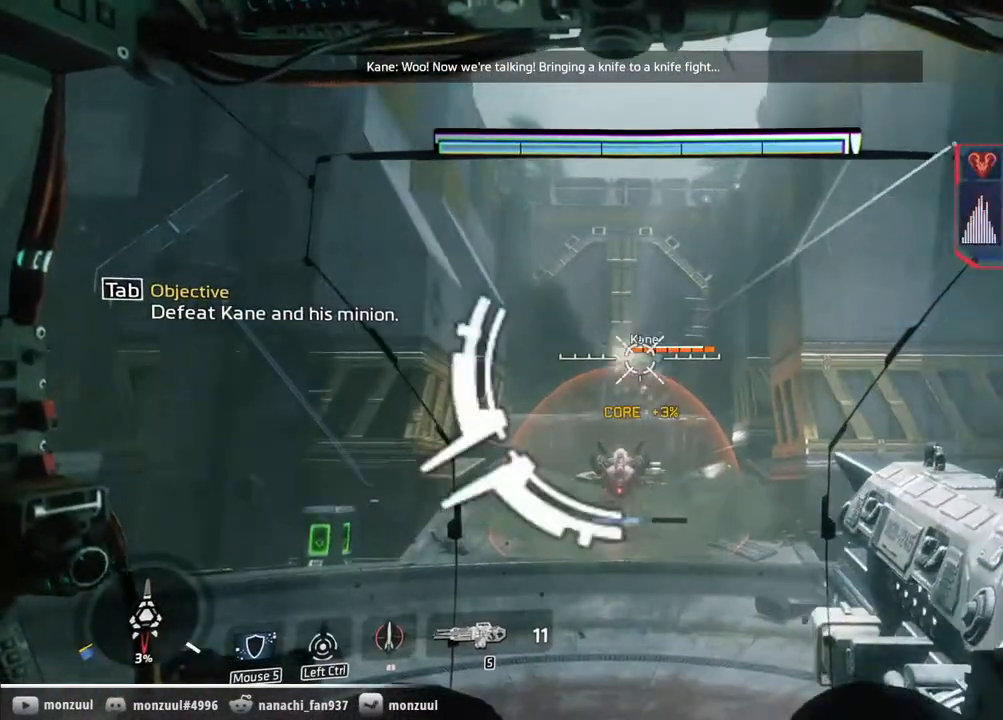
{"keys": ["ctrl", "w"], "mouse": ["right"], "events": [[333, "mouse_left", "up"]]}
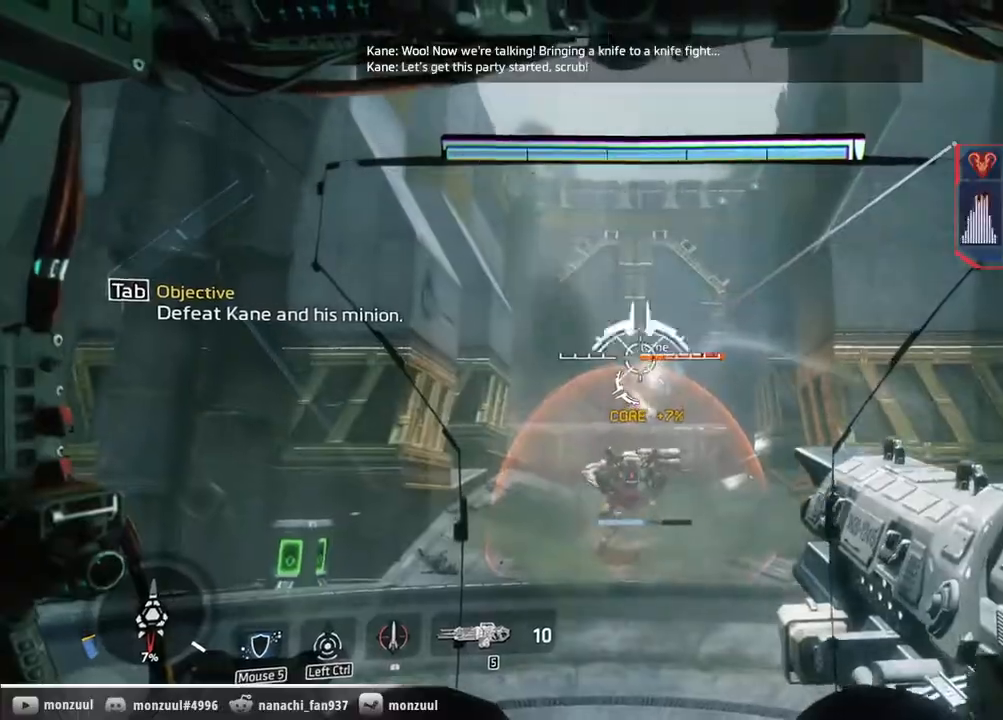
{"keys": ["ctrl", "w"], "mouse": ["right"], "events": [[217, "mouse_left", "down"], [400, "mouse_left", "up"]]}
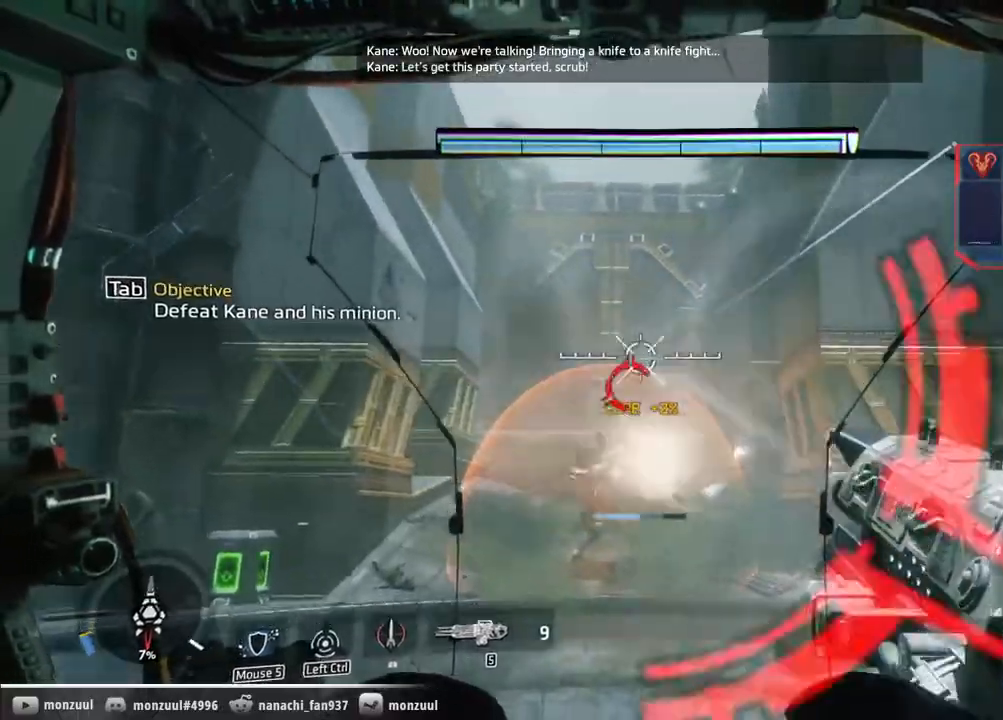
{"keys": ["ctrl", "space", "w"], "mouse": ["right"], "events": [[367, "space", "down"]]}
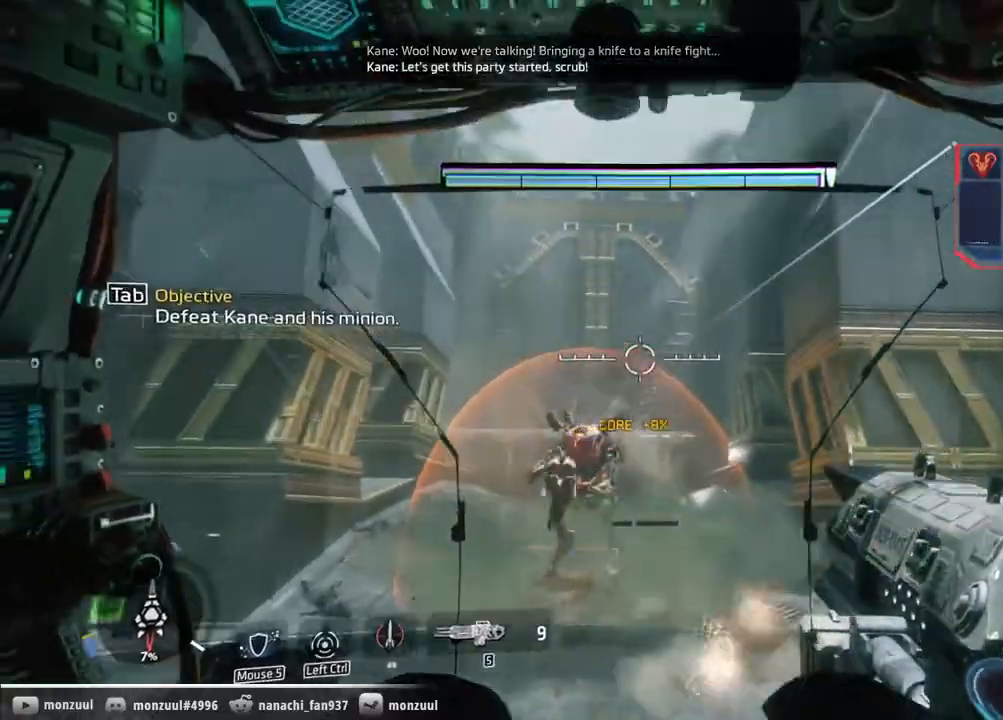
{"keys": ["ctrl", "w"], "mouse": ["right"], "events": [[50, "space", "up"], [100, "mouse_left", "down"], [233, "mouse_left", "up"]]}
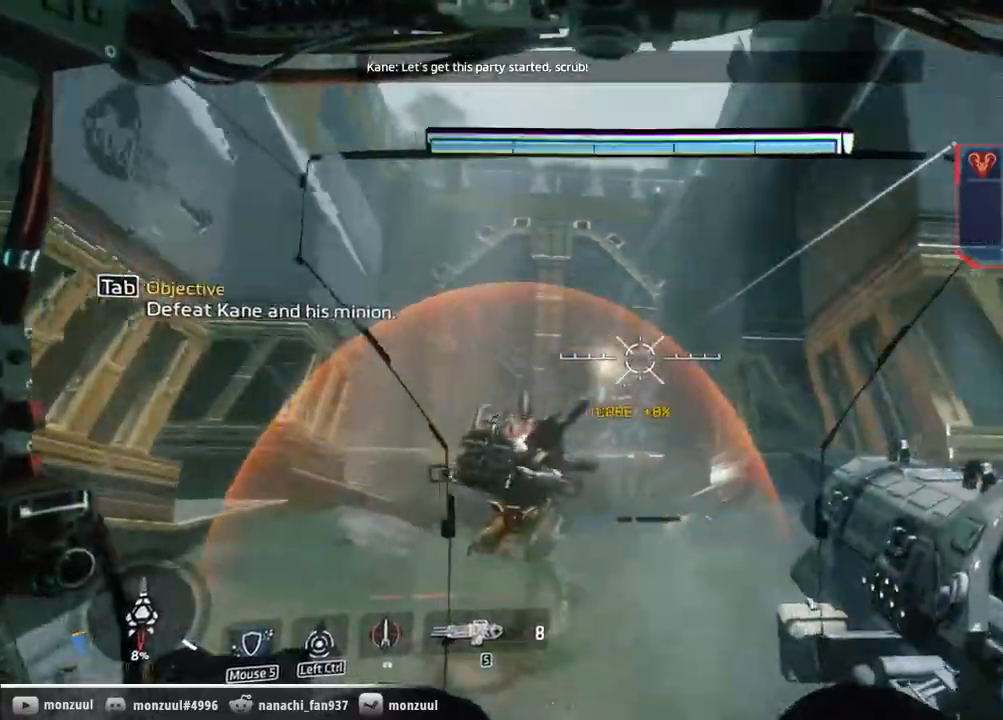
{"keys": ["a", "ctrl", "s"], "mouse": ["right"], "events": [[17, "w", "up"], [67, "d", "down"], [217, "s", "down"], [350, "d", "up"], [433, "a", "down"]]}
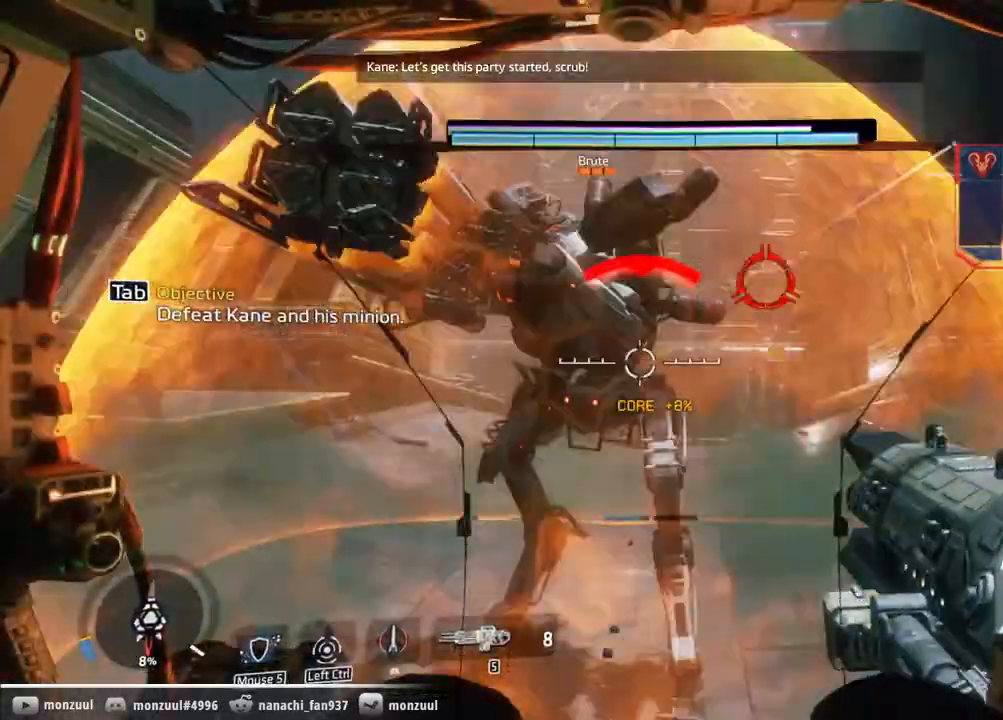
{"keys": ["a", "ctrl", "s"], "mouse": ["right"], "events": [[167, "mouse_left", "down"], [350, "mouse_left", "up"]]}
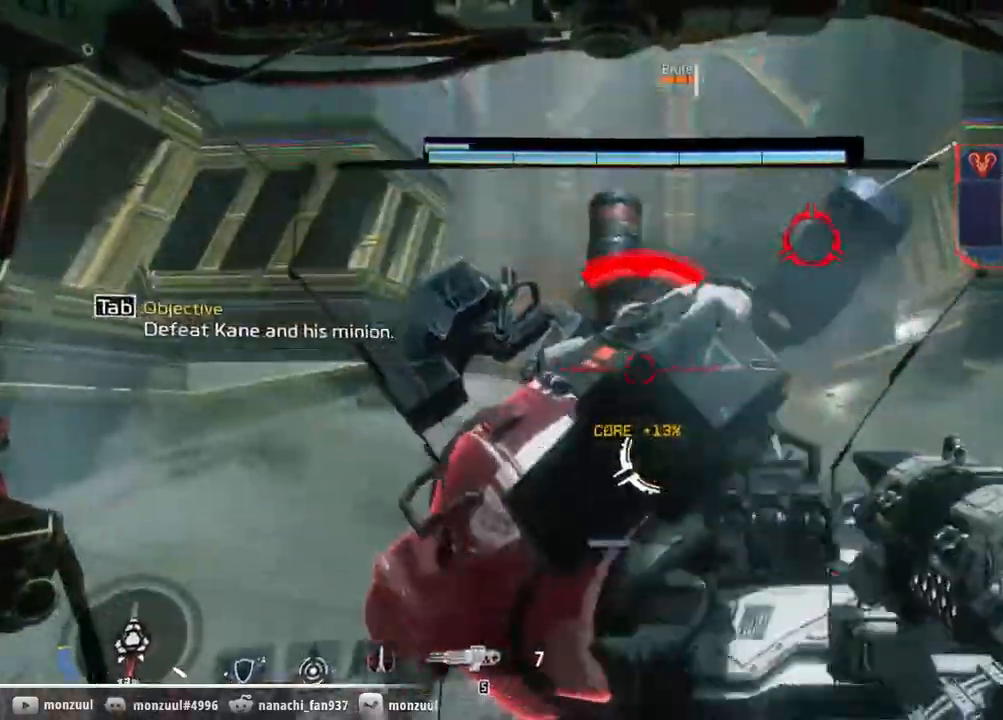
{"keys": ["ctrl", "w"], "mouse": ["right"]}
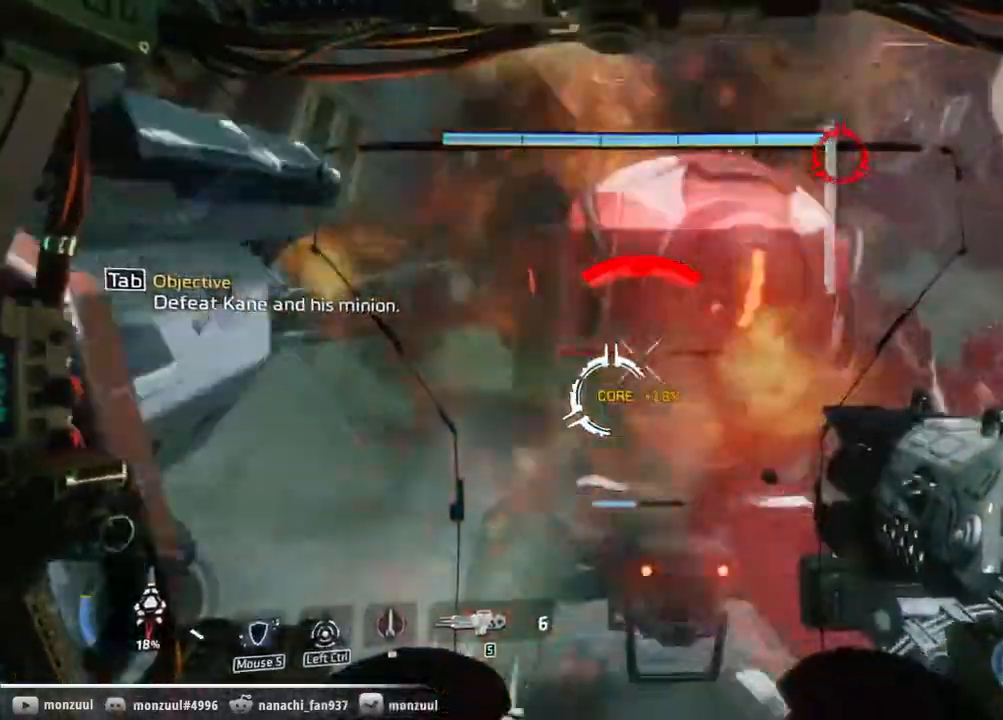
{"keys": ["ctrl", "g", "w"], "mouse": ["right"], "events": [[250, "mouse_left", "down"], [400, "g", "down"], [450, "mouse_left", "up"]]}
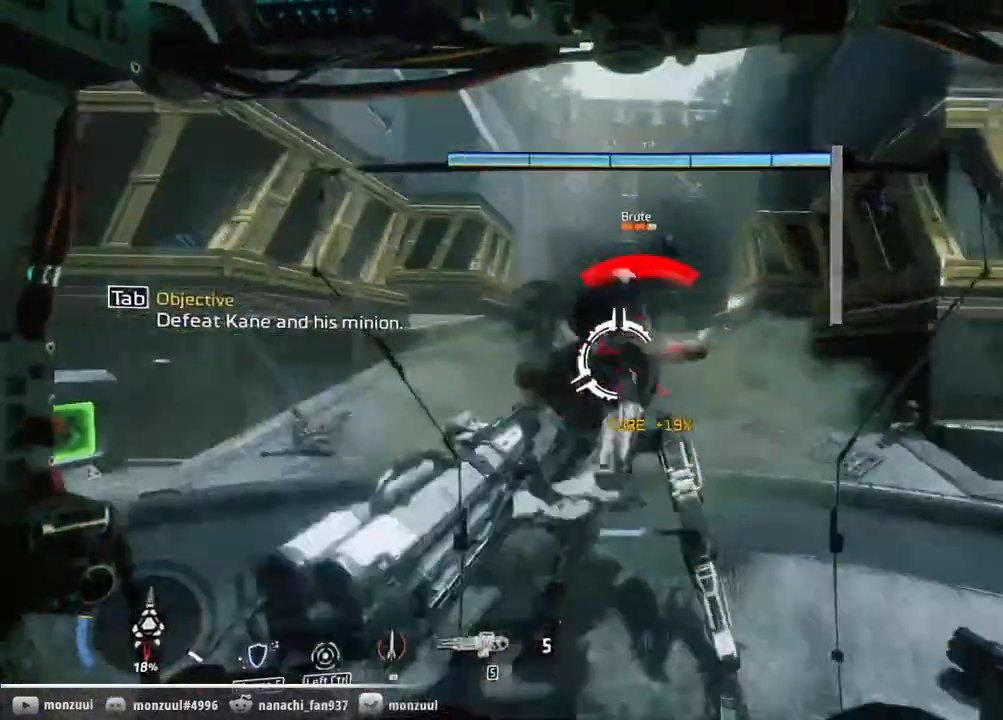
{"keys": ["ctrl", "w"], "mouse": [], "events": [[33, "mouse_right", "up"], [83, "g", "up"]]}
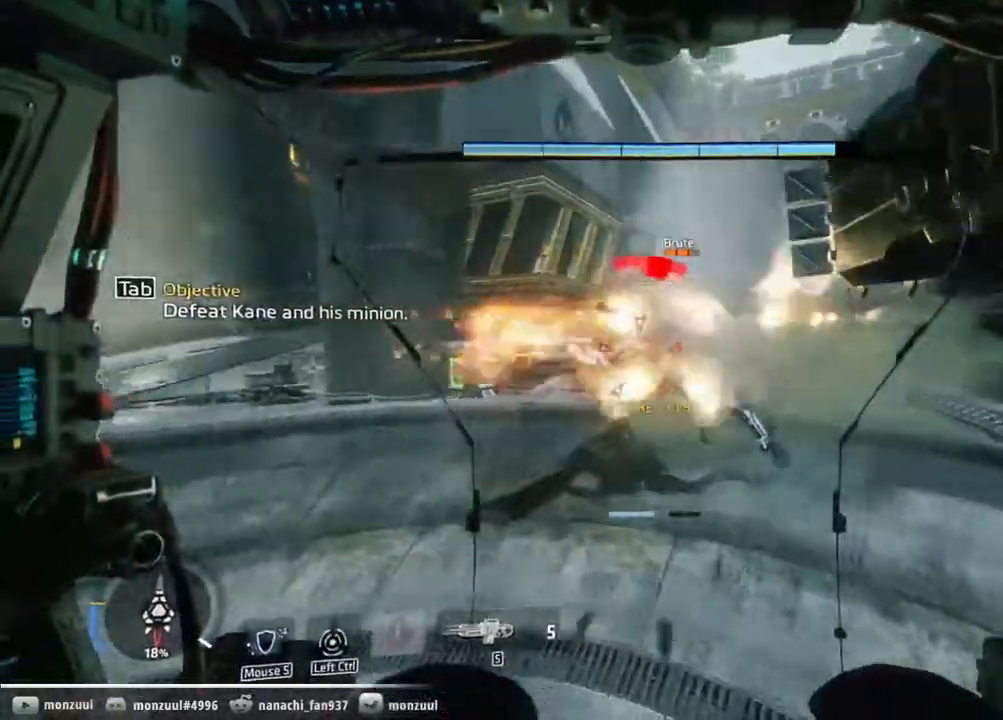
{"keys": ["a", "ctrl", "w"], "mouse": []}
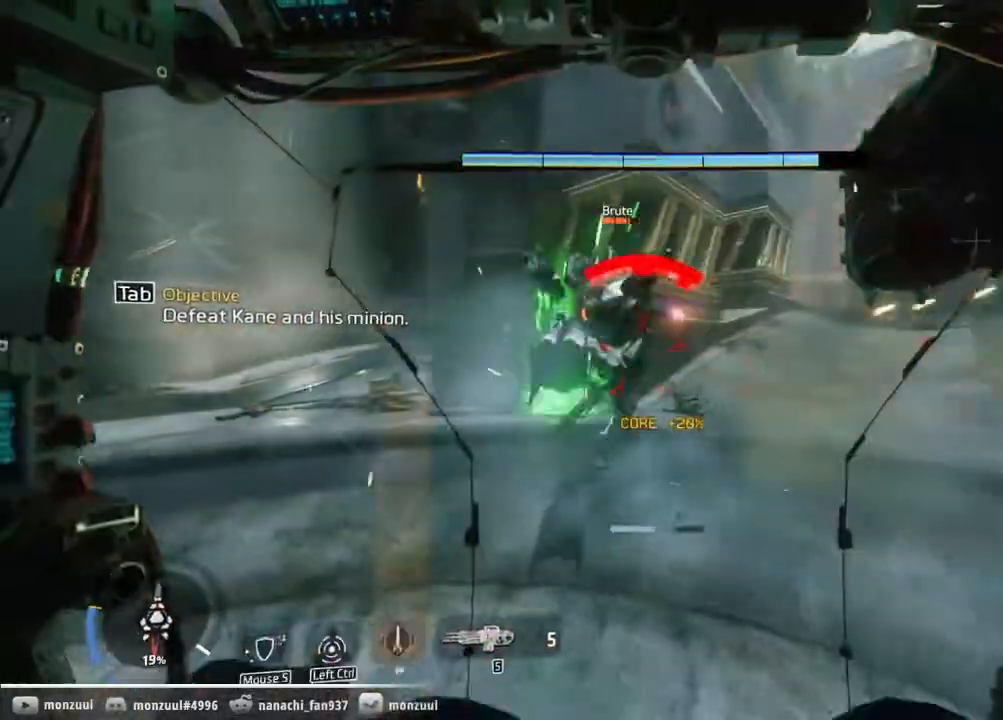
{"keys": ["a", "ctrl", "s"], "mouse": ["right"], "events": [[67, "w", "up"], [117, "mouse_right", "down"], [183, "s", "down"]]}
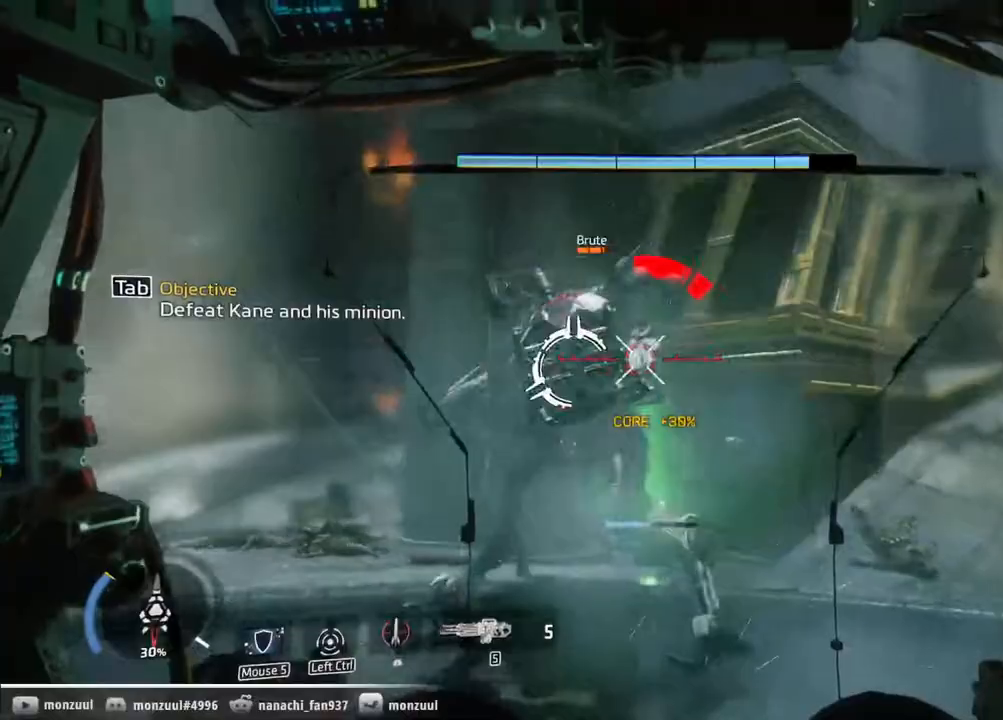
{"keys": ["a", "ctrl", "w"], "mouse": ["right"], "events": [[33, "mouse_left", "down"], [150, "s", "up"], [350, "mouse_left", "up"], [500, "w", "down"]]}